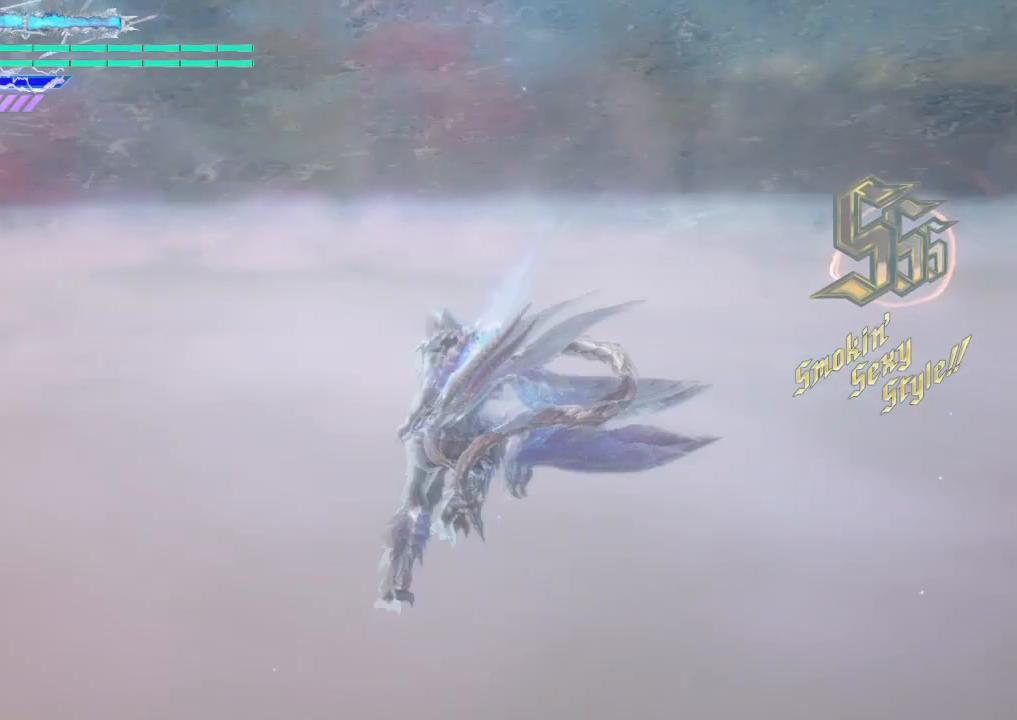
Gameplay with a controller (Xbox layout); each line is a JSON object with the inputs held at the frame after it. "events" lists button and stick changes between this image and that frame as [ms after this image, input, new state], when the widget could be followed in between. Not read: L3 R3.
{"buttons": ["Y"], "left_stick": "down-right", "right_stick": "center", "events": []}
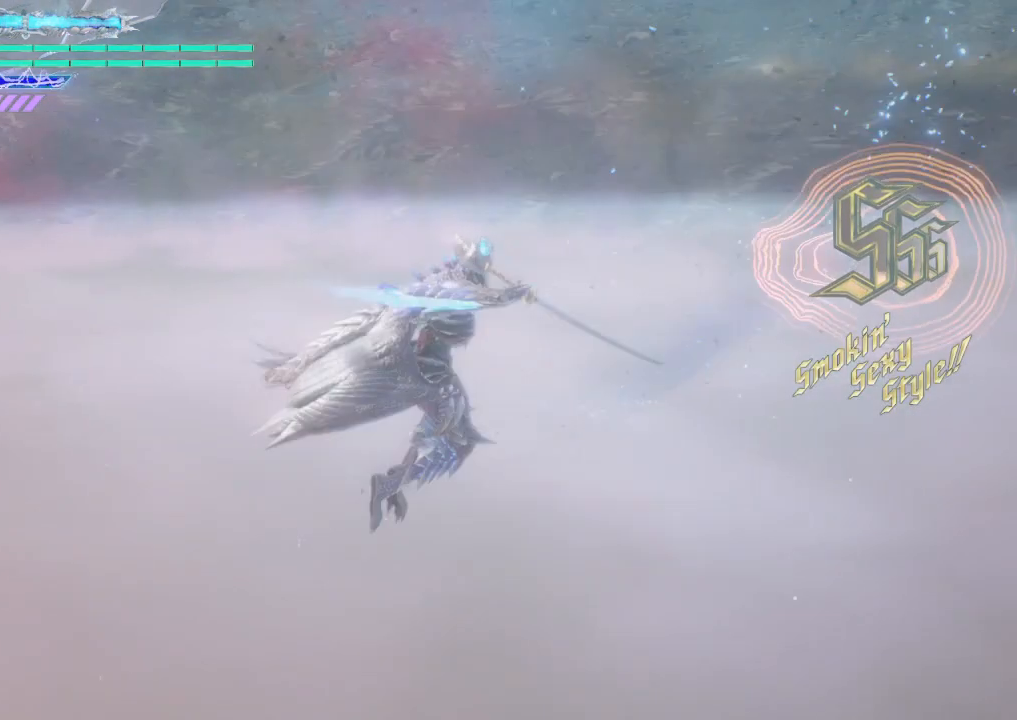
{"buttons": ["Y"], "left_stick": "down-right", "right_stick": "center", "events": []}
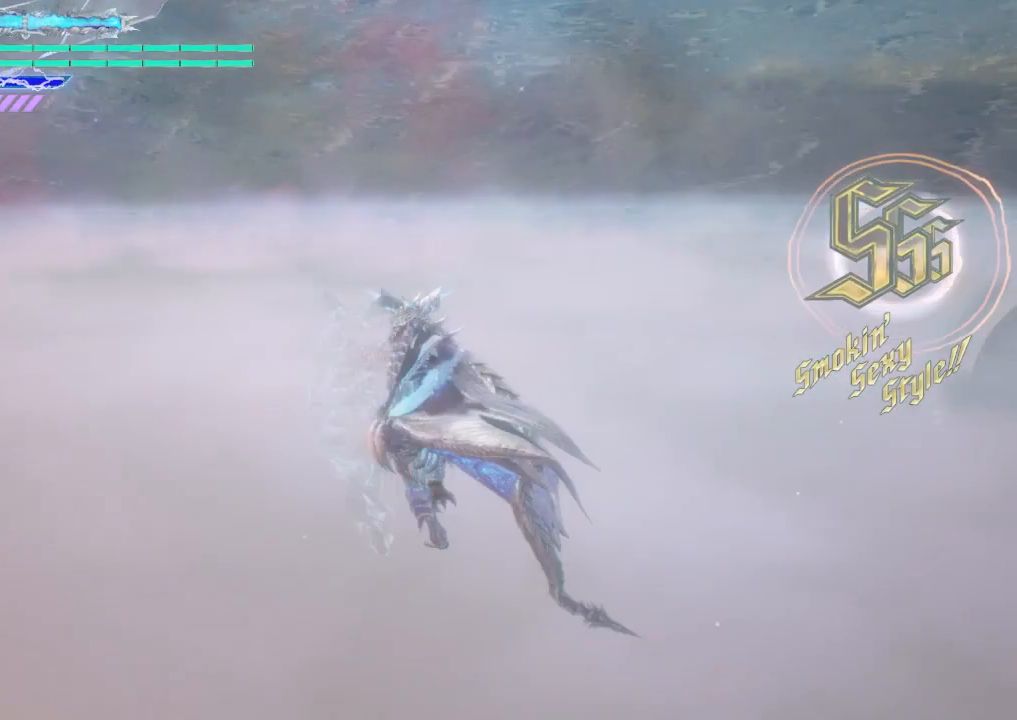
{"buttons": ["Y"], "left_stick": "down-right", "right_stick": "center", "events": []}
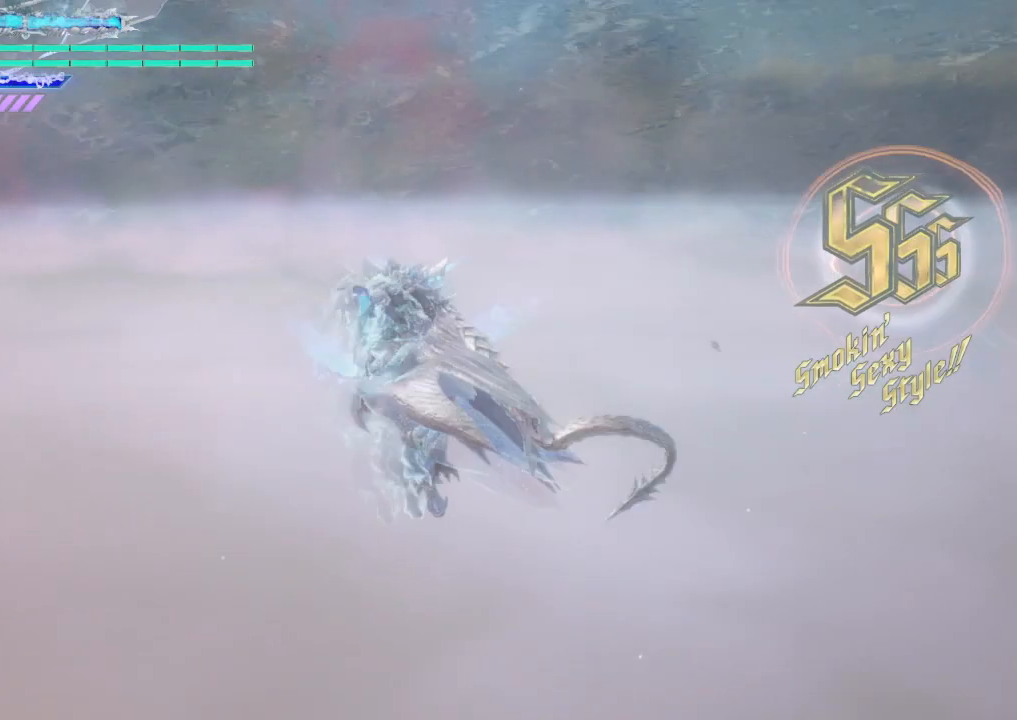
{"buttons": ["Y"], "left_stick": "center", "right_stick": "center", "events": [[500, "left_stick", "center"]]}
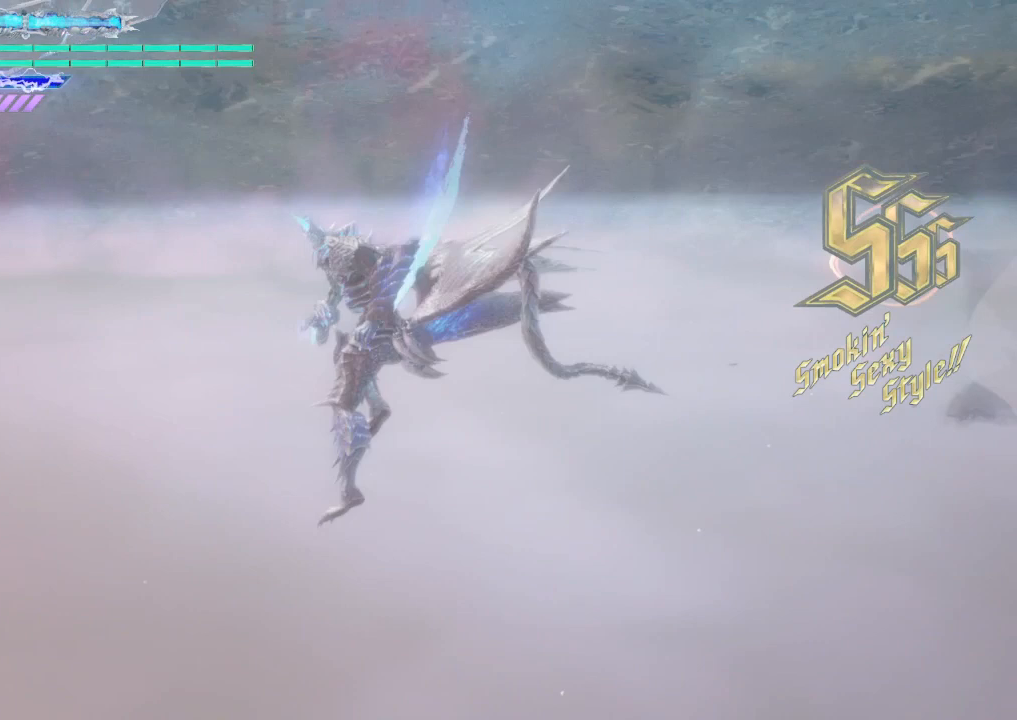
{"buttons": ["Y"], "left_stick": "center", "right_stick": "down-right", "events": [[125, "right_stick", "down-right"]]}
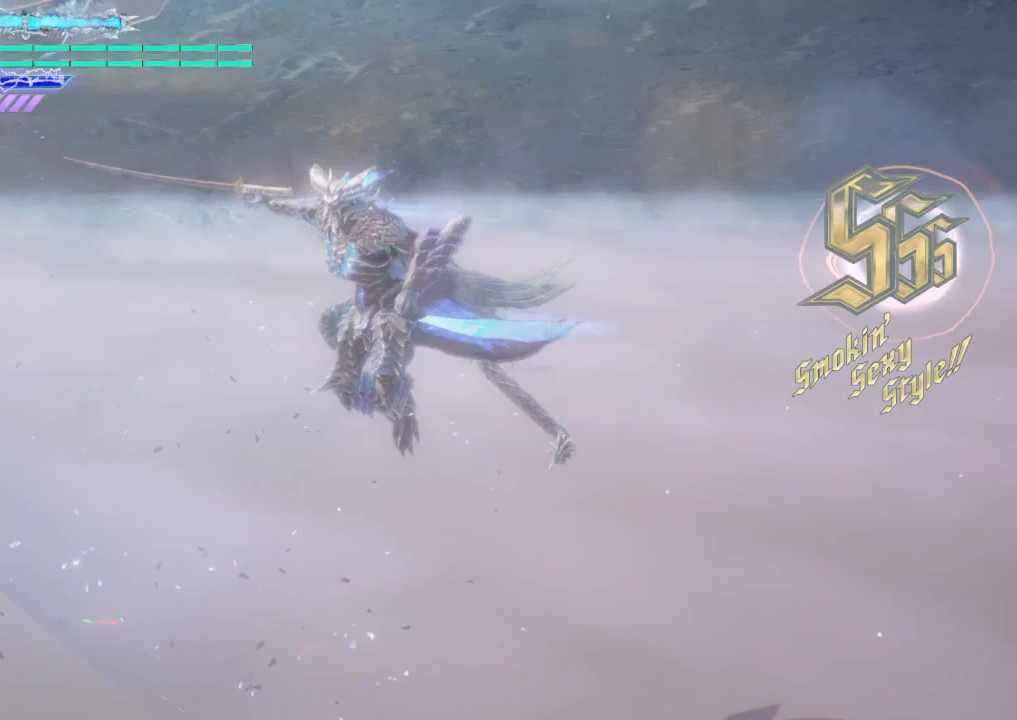
{"buttons": ["Y"], "left_stick": "up", "right_stick": "center", "events": [[125, "right_stick", "center"], [250, "Y", "up"], [375, "Y", "down"], [375, "left_stick", "up"]]}
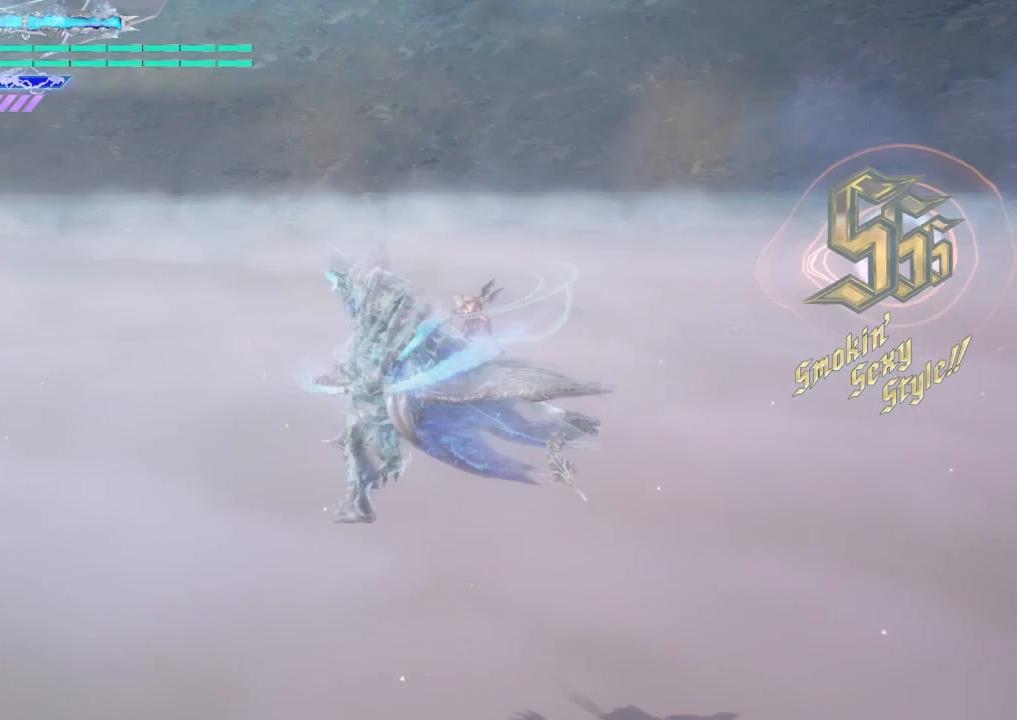
{"buttons": ["Y"], "left_stick": "up", "right_stick": "center", "events": [[375, "Y", "up"], [500, "Y", "down"]]}
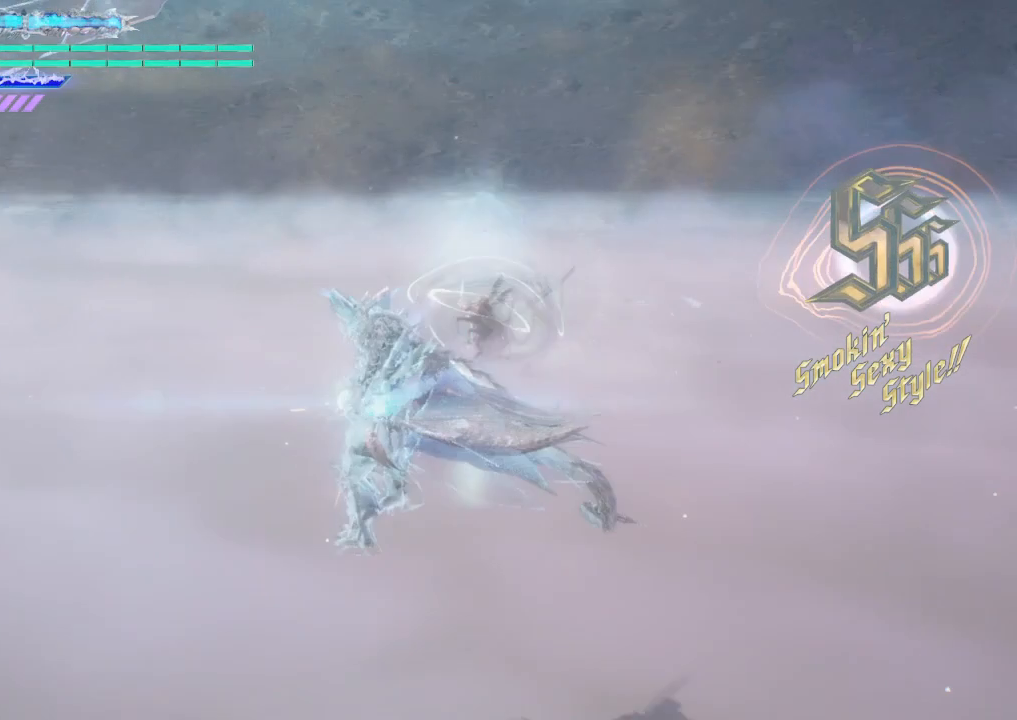
{"buttons": ["Y"], "left_stick": "up", "right_stick": "center", "events": [[250, "L2", "down"], [375, "L2", "up"], [375, "Y", "up"], [500, "Y", "down"]]}
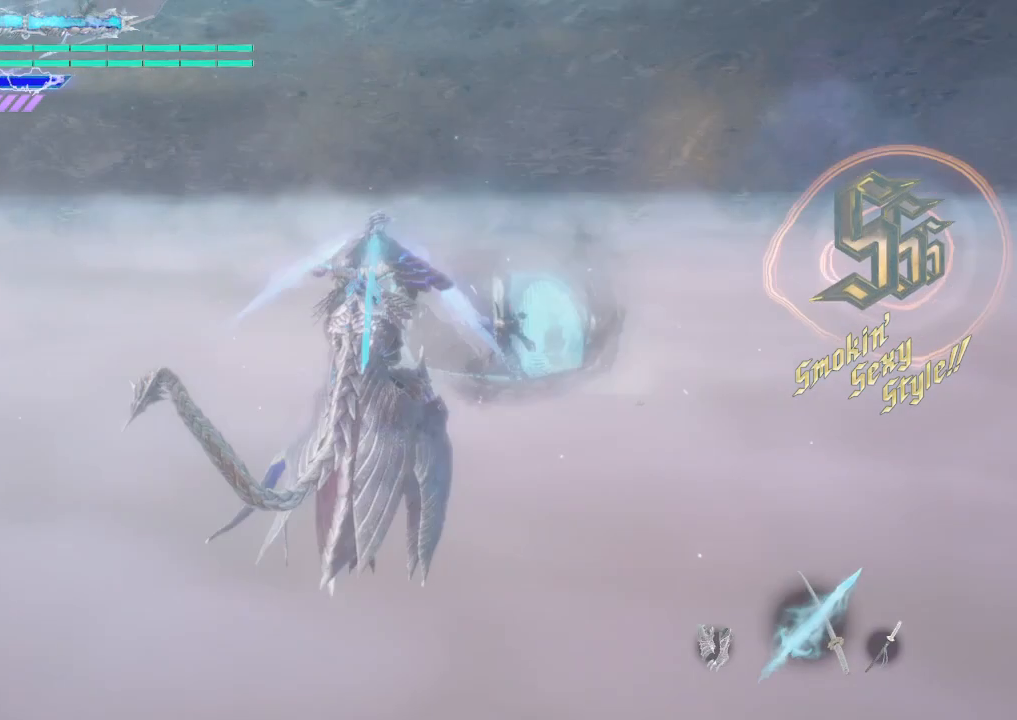
{"buttons": [], "left_stick": "up", "right_stick": "center", "events": [[125, "Y", "up"], [250, "Y", "down"], [375, "Y", "up"]]}
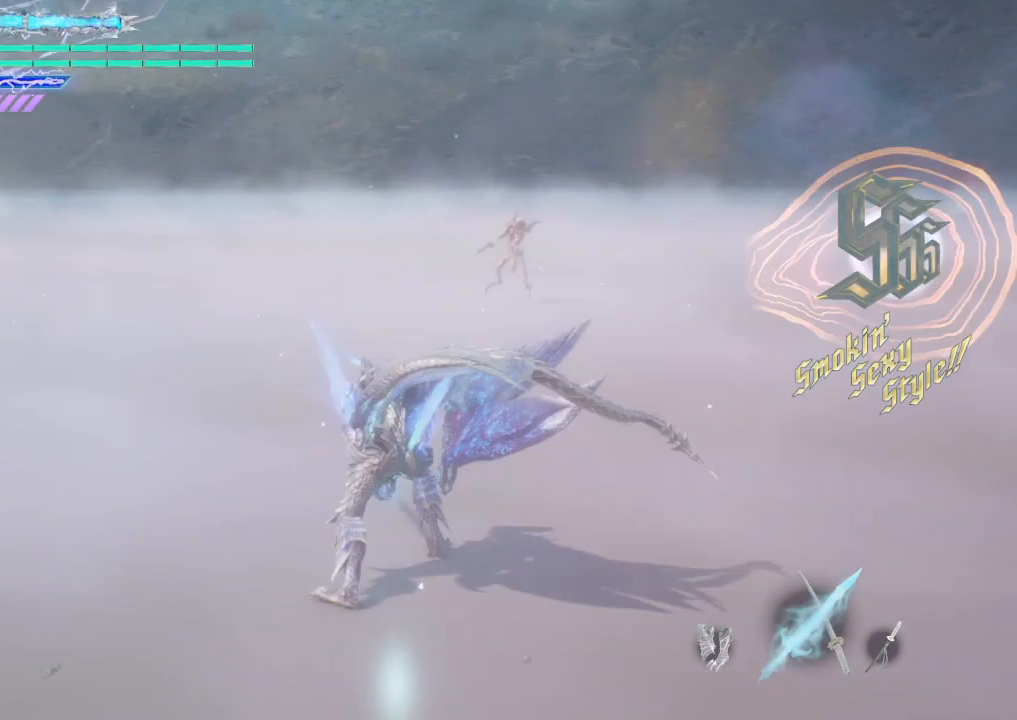
{"buttons": ["B", "Y", "R1"], "left_stick": "up", "right_stick": "center", "events": [[125, "R1", "down"], [250, "B", "down"], [250, "Y", "down"]]}
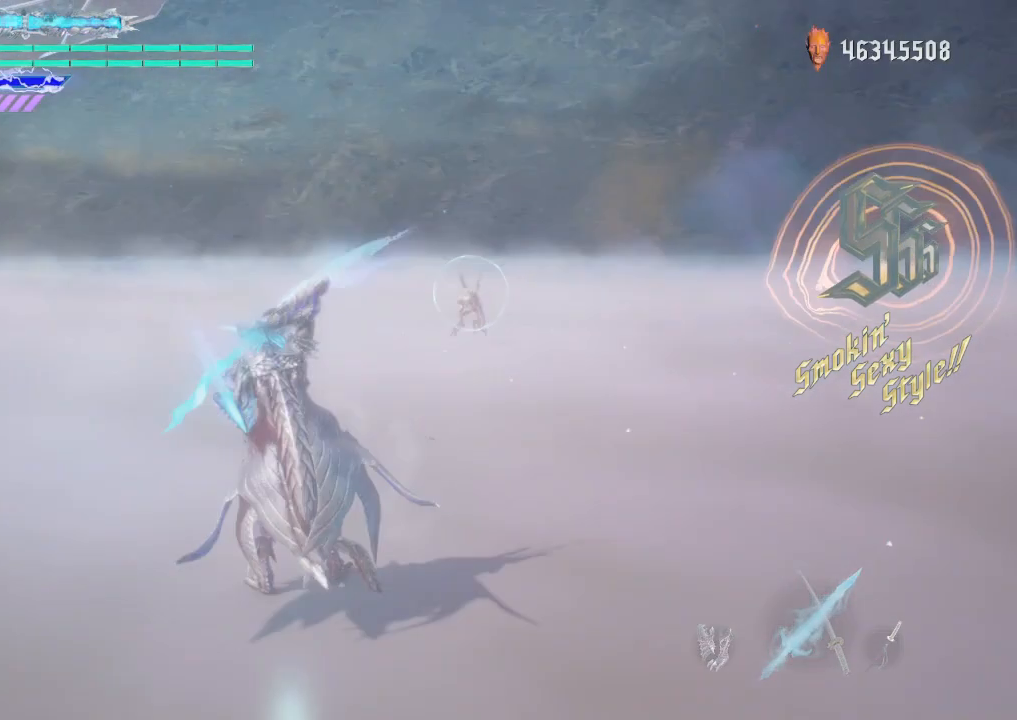
{"buttons": ["Y"], "left_stick": "up", "right_stick": "center", "events": [[250, "B", "up"], [250, "R1", "up"], [250, "Y", "up"], [375, "Y", "down"]]}
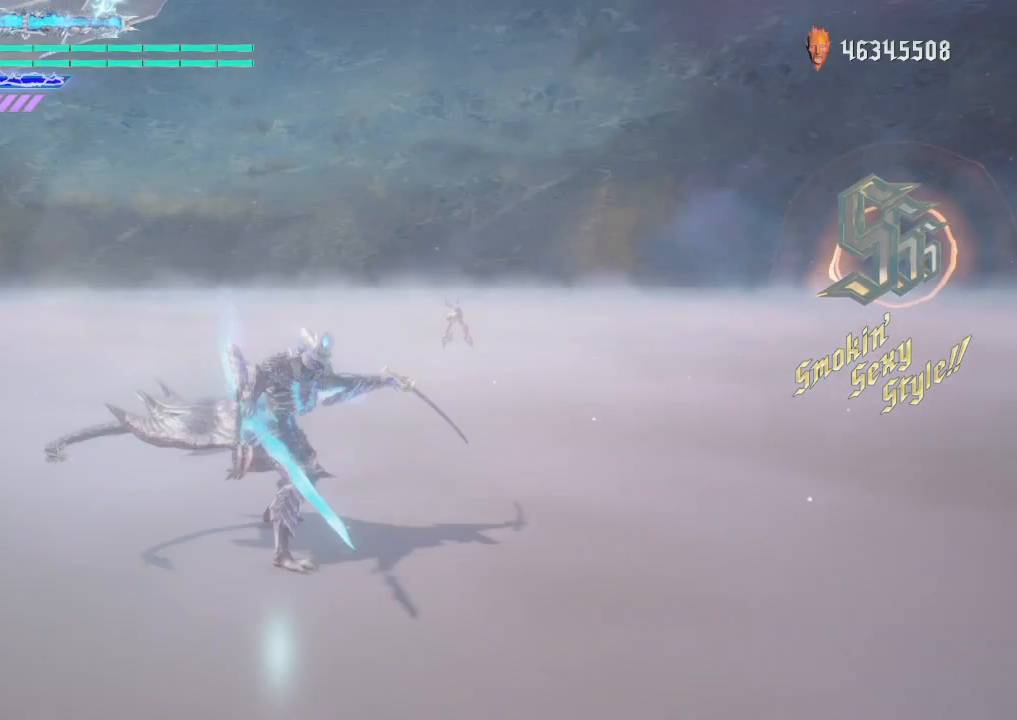
{"buttons": ["Y"], "left_stick": "up", "right_stick": "center", "events": []}
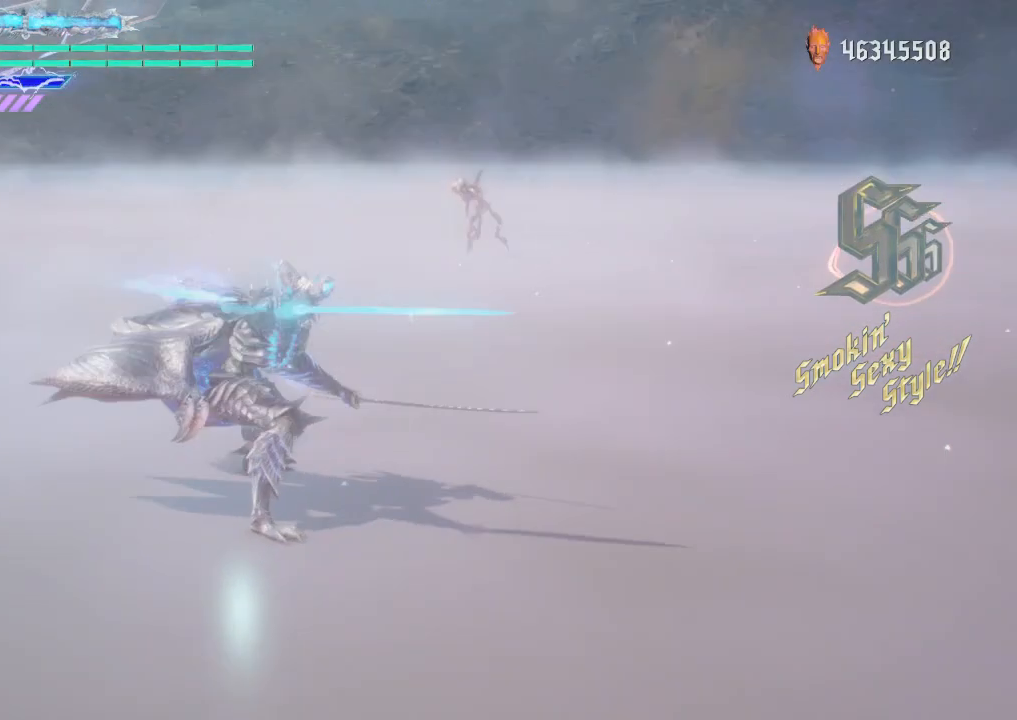
{"buttons": ["Y"], "left_stick": "up", "right_stick": "center", "events": []}
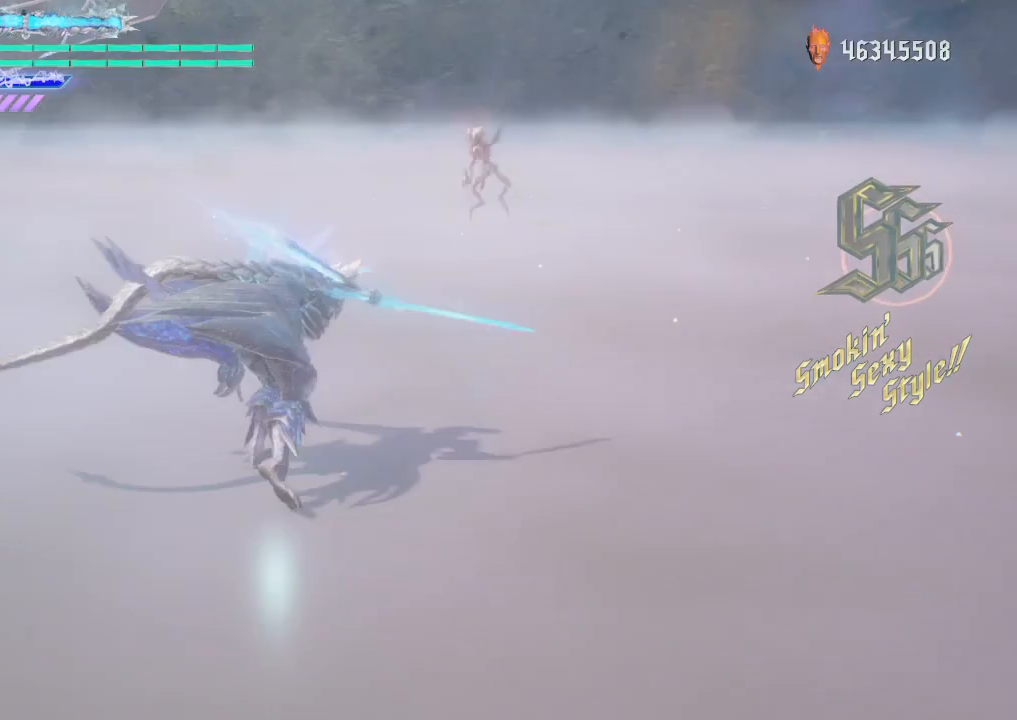
{"buttons": ["Y"], "left_stick": "up", "right_stick": "center", "events": []}
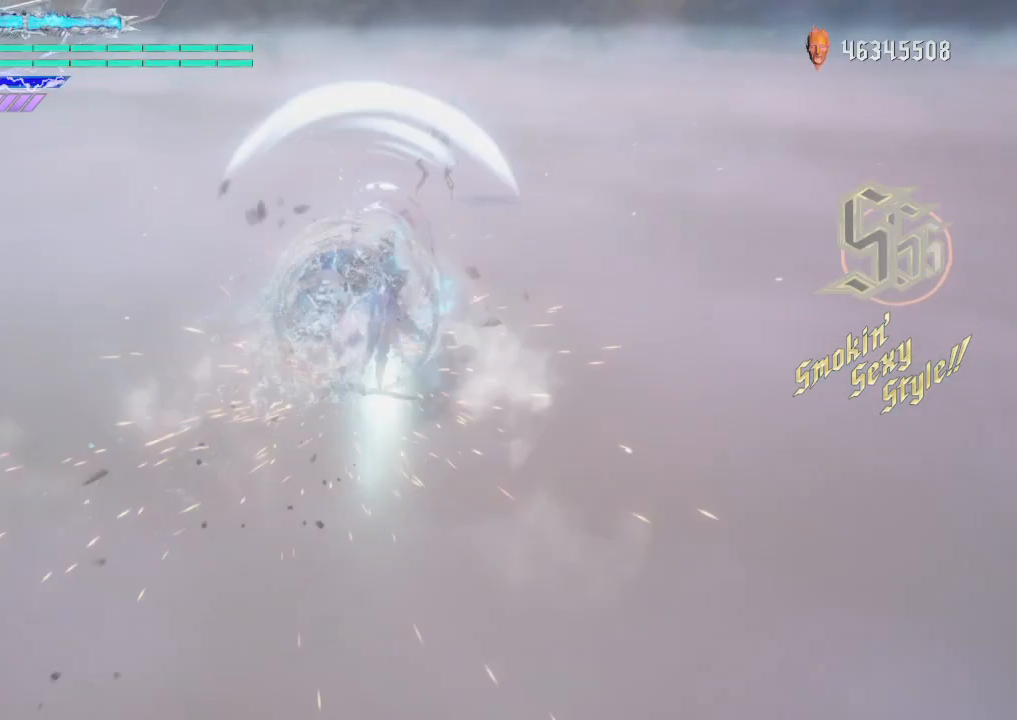
{"buttons": ["Y"], "left_stick": "up", "right_stick": "center", "events": []}
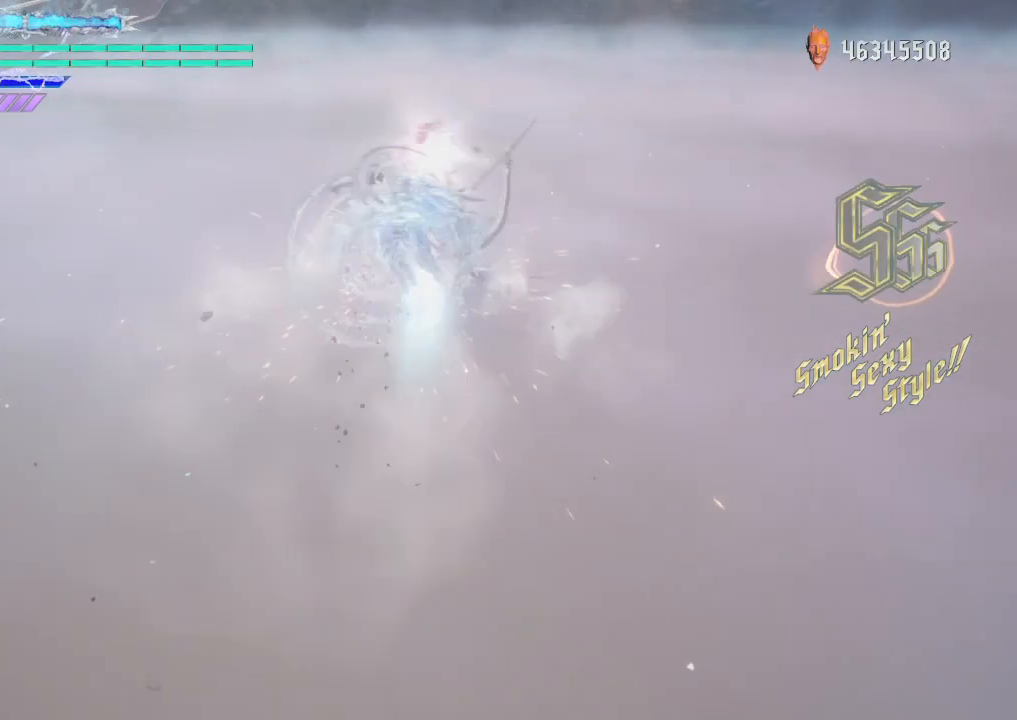
{"buttons": ["Y"], "left_stick": "center", "right_stick": "center", "events": [[500, "left_stick", "center"]]}
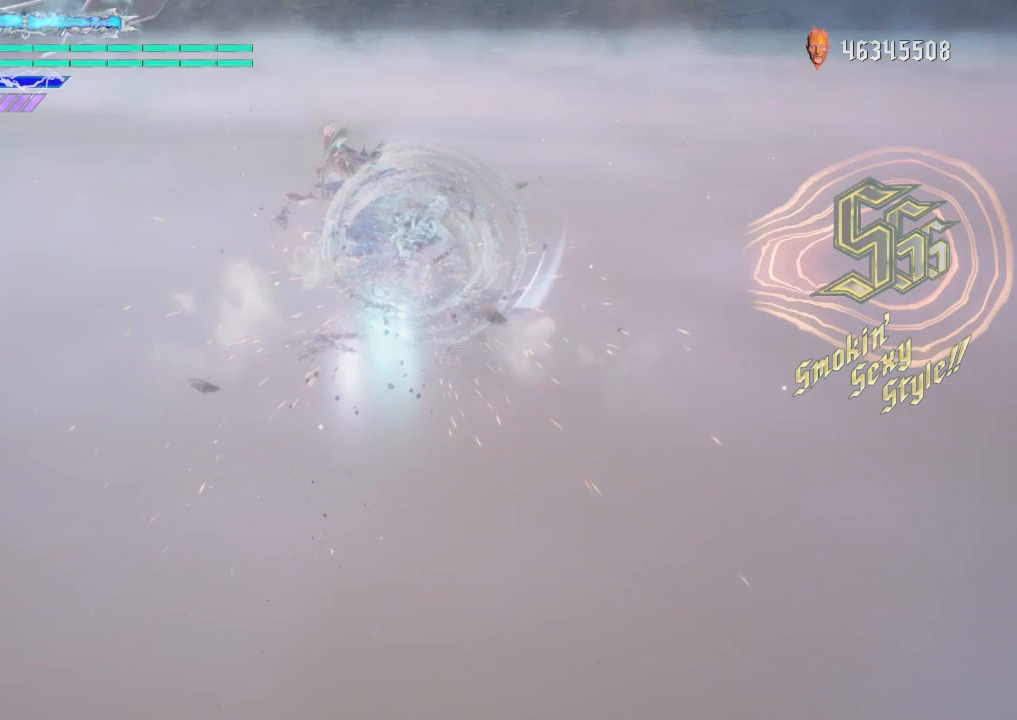
{"buttons": ["Y"], "left_stick": "down-left", "right_stick": "center", "events": [[375, "left_stick", "down-left"]]}
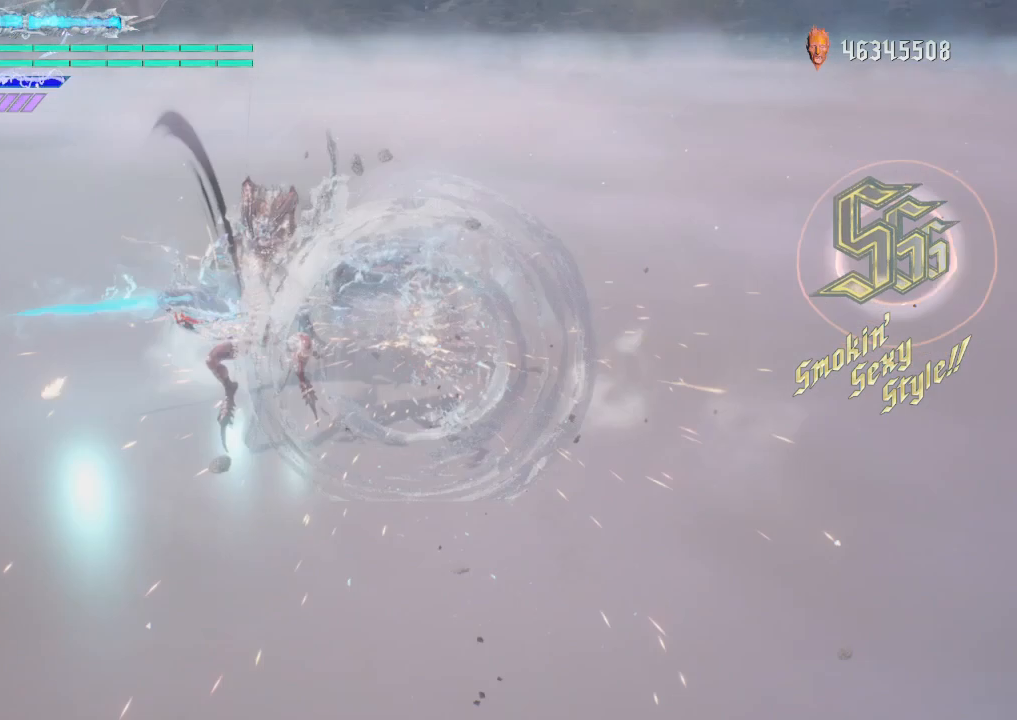
{"buttons": ["Y"], "left_stick": "center", "right_stick": "center", "events": [[125, "left_stick", "down"], [250, "left_stick", "down-right"], [375, "left_stick", "center"]]}
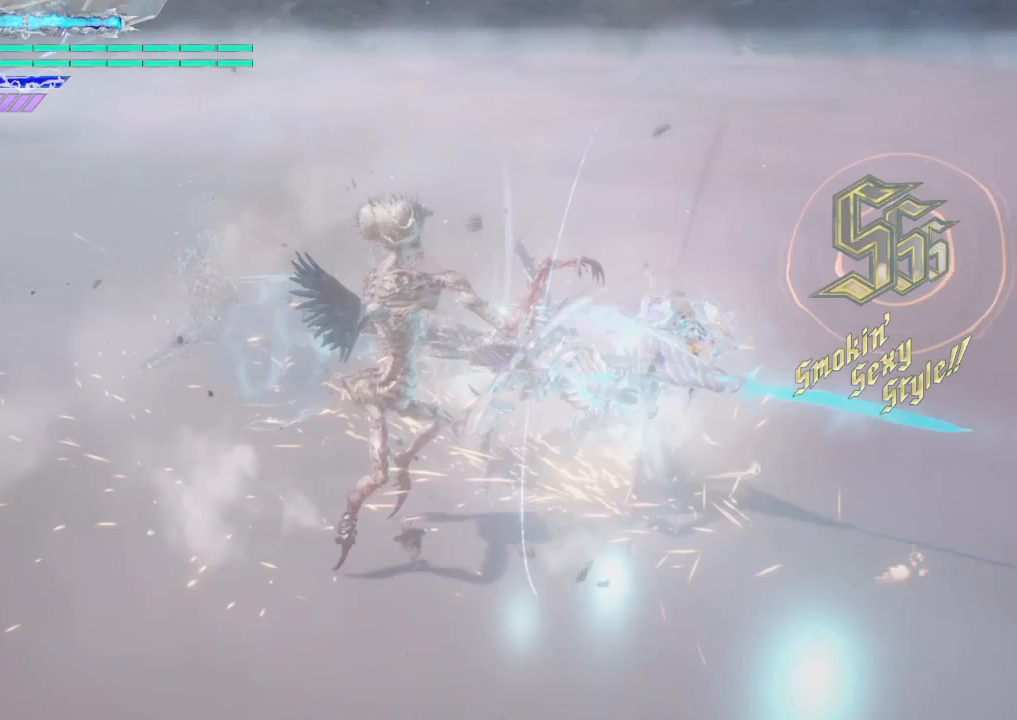
{"buttons": ["Y"], "left_stick": "center", "right_stick": "center", "events": [[125, "left_stick", "down-left"], [500, "left_stick", "center"]]}
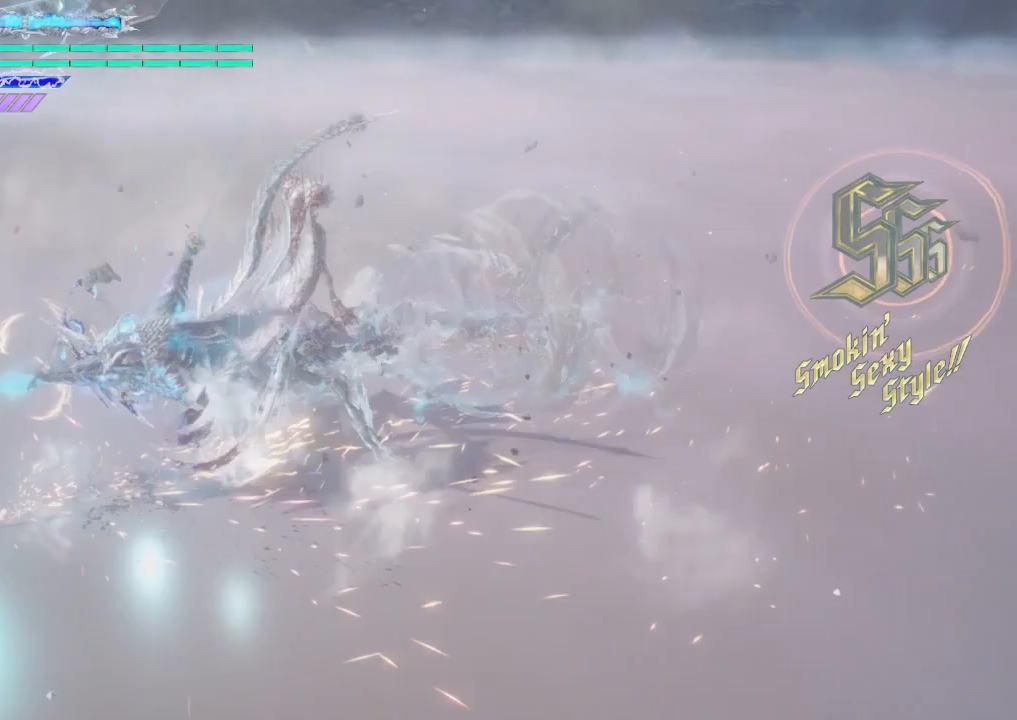
{"buttons": ["Y"], "left_stick": "center", "right_stick": "center", "events": []}
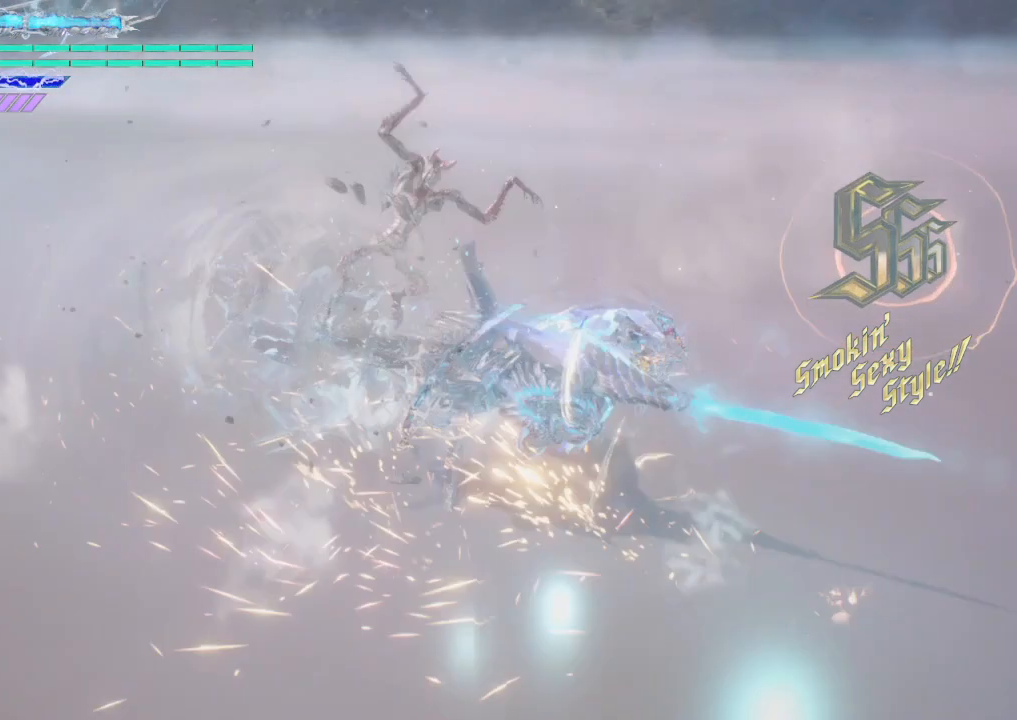
{"buttons": ["Y"], "left_stick": "down", "right_stick": "center", "events": [[125, "left_stick", "up"], [375, "left_stick", "down-left"], [500, "left_stick", "down"]]}
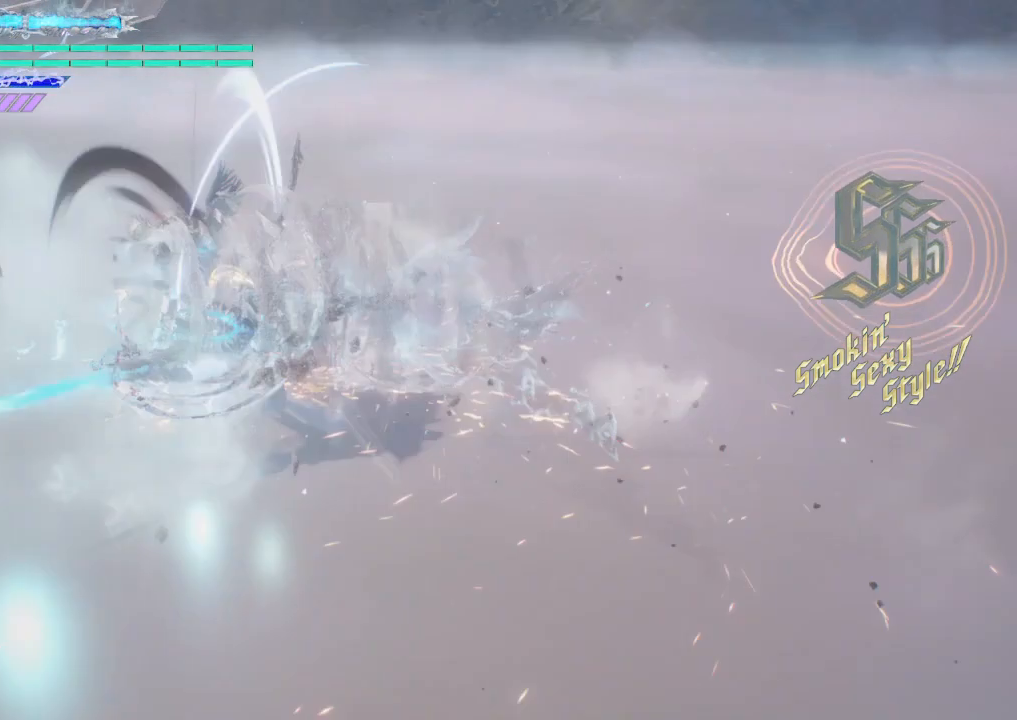
{"buttons": ["Y"], "left_stick": "up", "right_stick": "center", "events": [[250, "left_stick", "center"], [375, "left_stick", "up"]]}
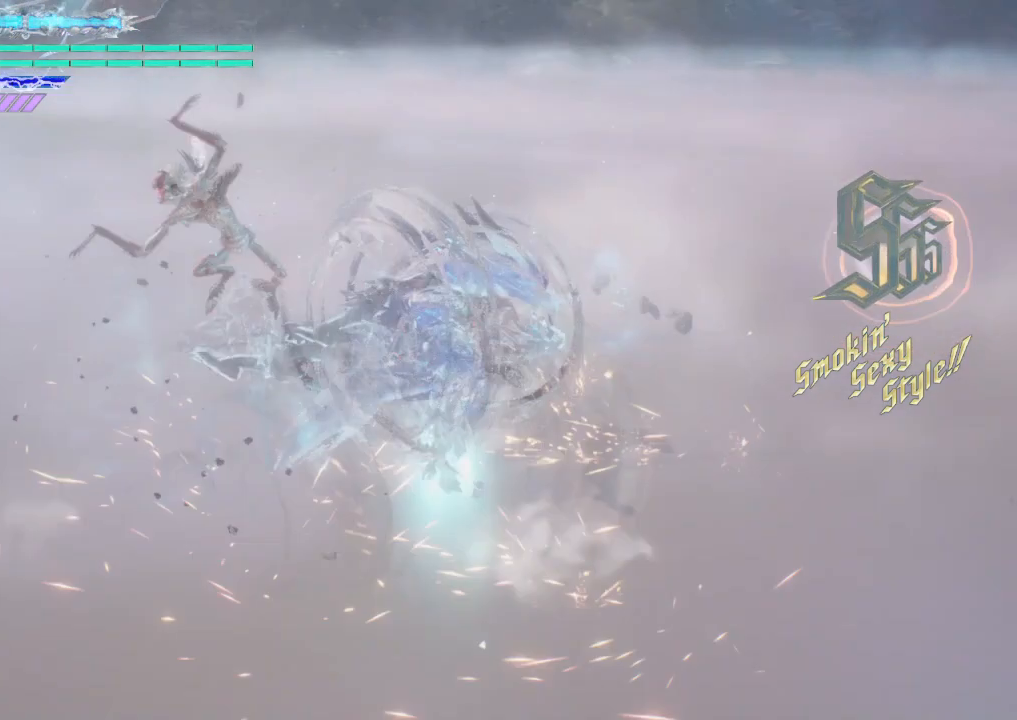
{"buttons": ["Y"], "left_stick": "center", "right_stick": "center", "events": [[250, "left_stick", "center"]]}
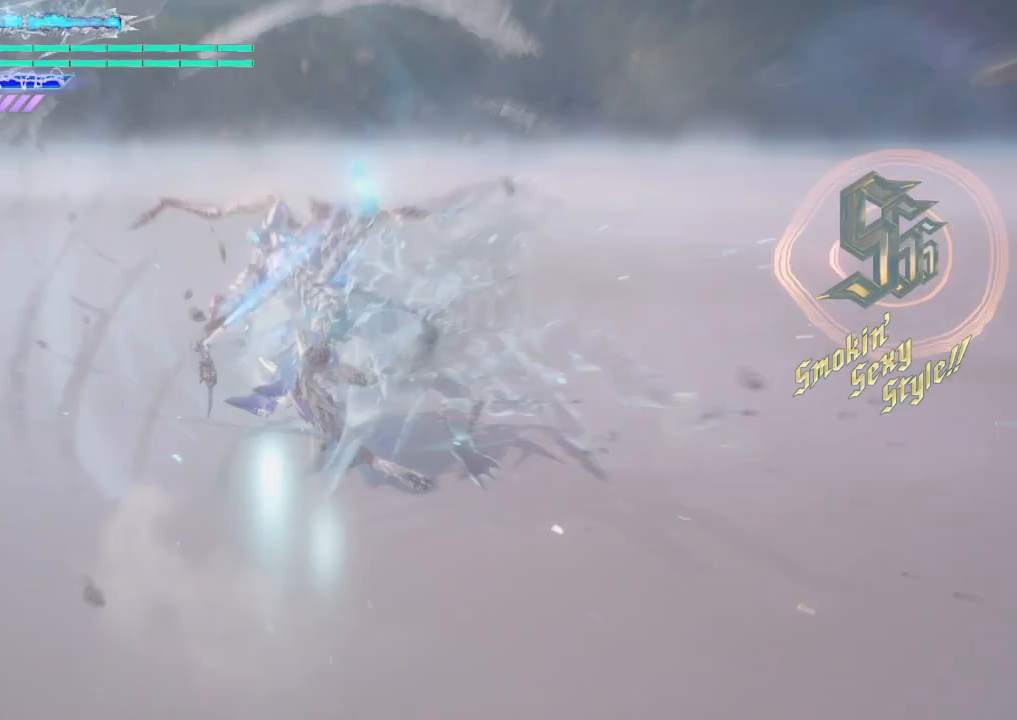
{"buttons": ["Y"], "left_stick": "center", "right_stick": "center", "events": []}
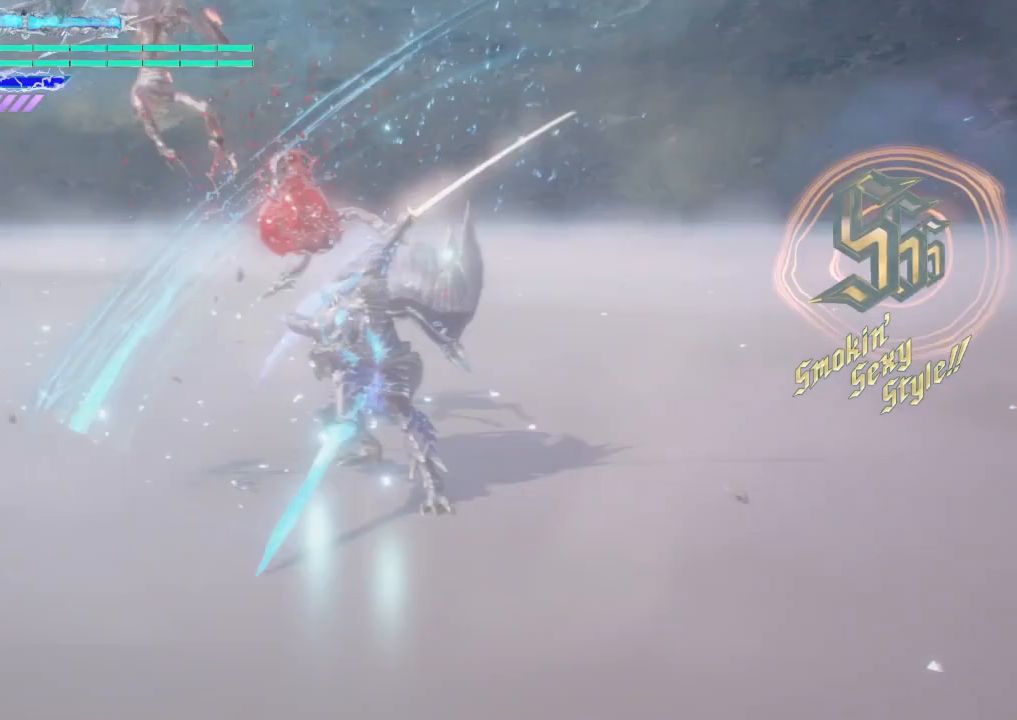
{"buttons": [], "left_stick": "center", "right_stick": "center", "events": [[125, "Y", "up"]]}
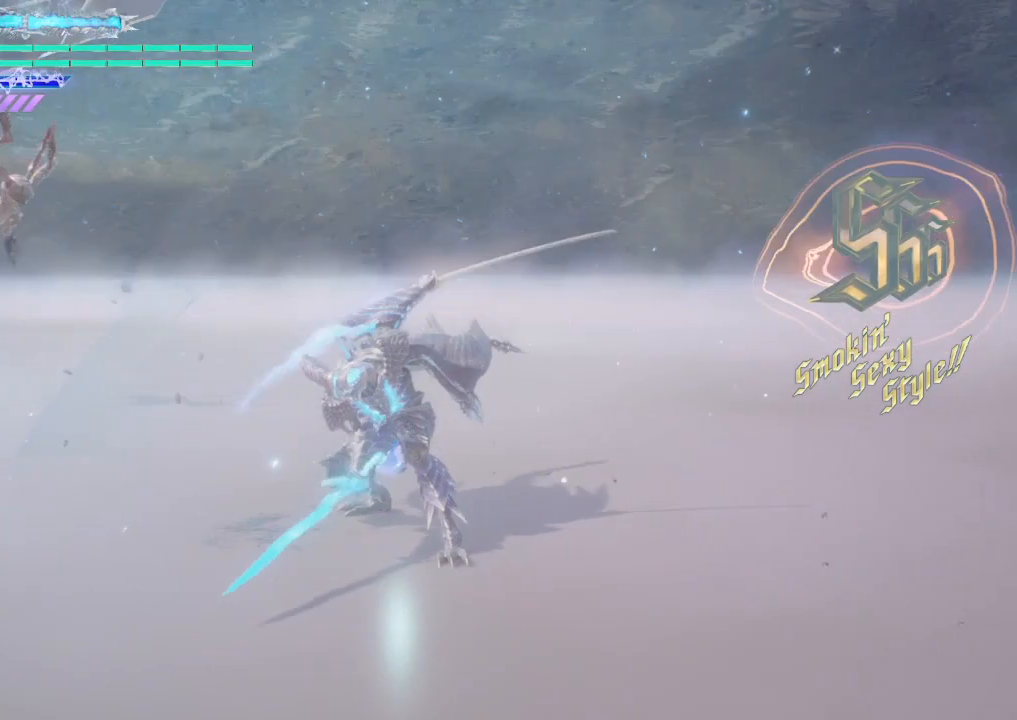
{"buttons": ["B", "Y", "R1"], "left_stick": "up", "right_stick": "center", "events": [[250, "R1", "down"], [250, "left_stick", "up"], [500, "B", "down"], [500, "Y", "down"]]}
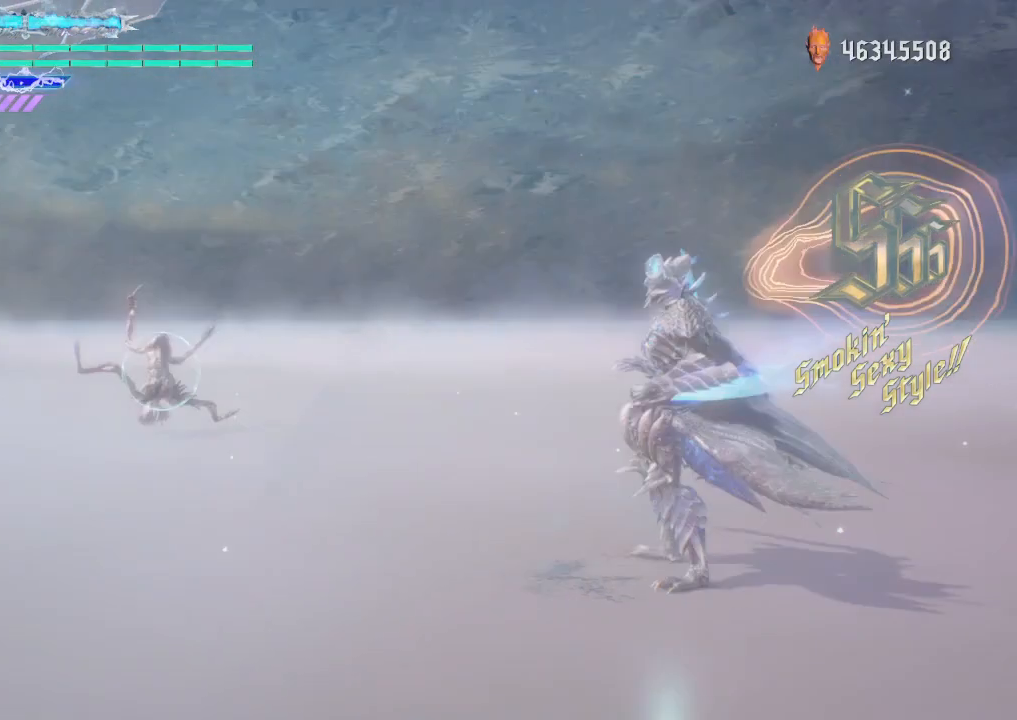
{"buttons": ["B", "Y", "R1"], "left_stick": "up", "right_stick": "center", "events": []}
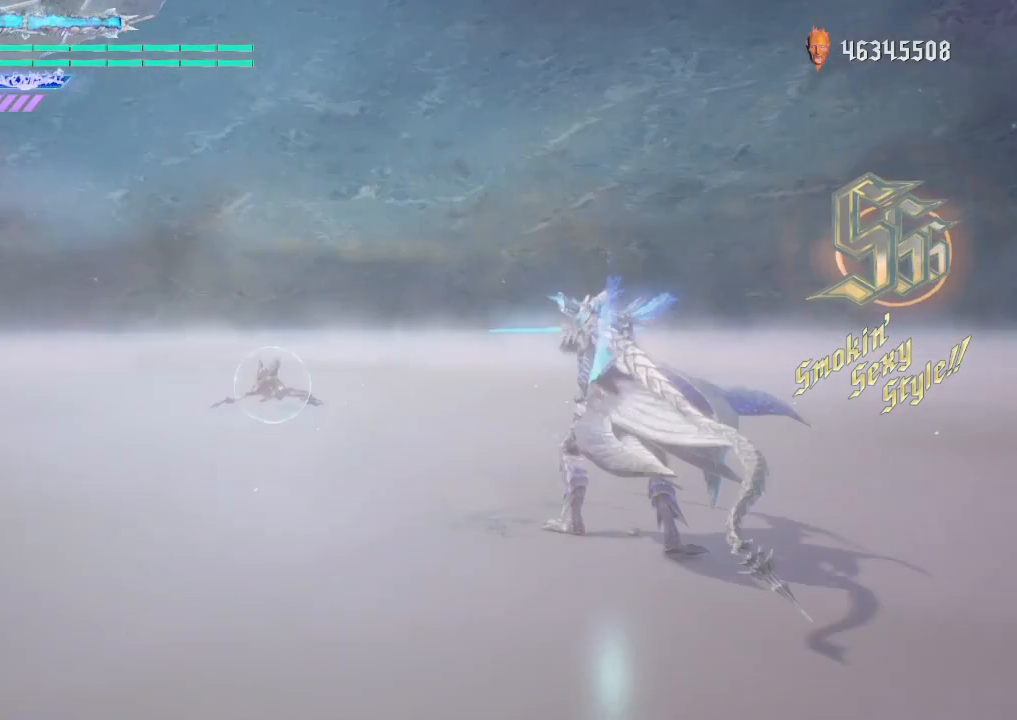
{"buttons": [], "left_stick": "up", "right_stick": "center", "events": [[500, "B", "up"], [500, "R1", "up"], [500, "Y", "up"]]}
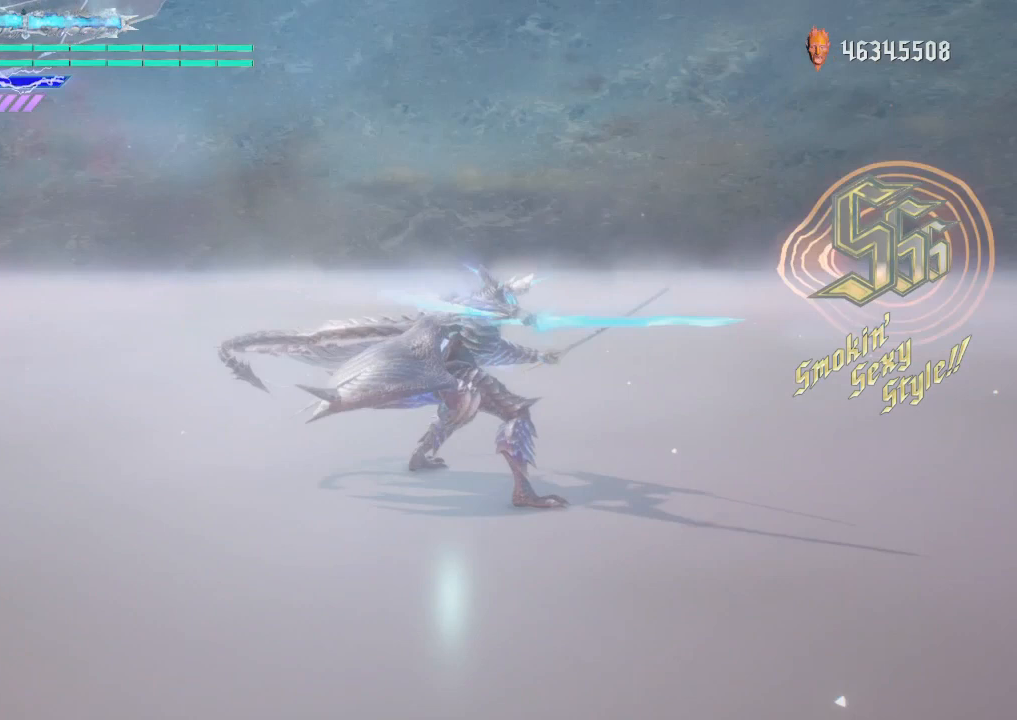
{"buttons": [], "left_stick": "down", "right_stick": "center", "events": [[125, "left_stick", "center"], [250, "A", "down"], [375, "left_stick", "down"], [500, "A", "up"]]}
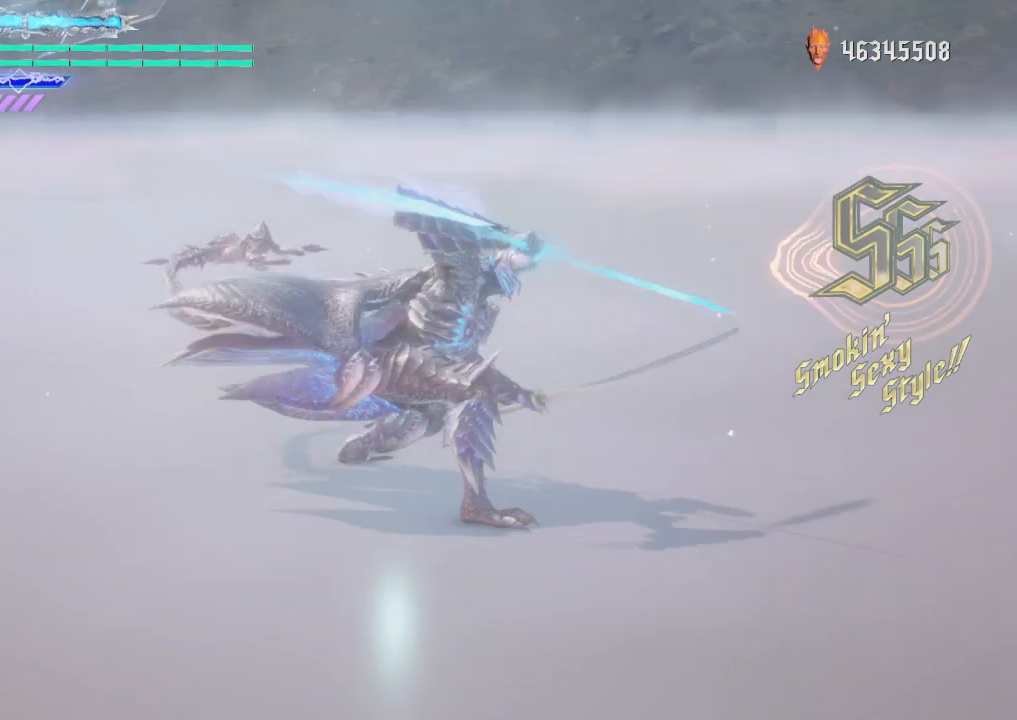
{"buttons": ["R2"], "left_stick": "center", "right_stick": "center", "events": [[250, "left_stick", "center"], [500, "R2", "down"]]}